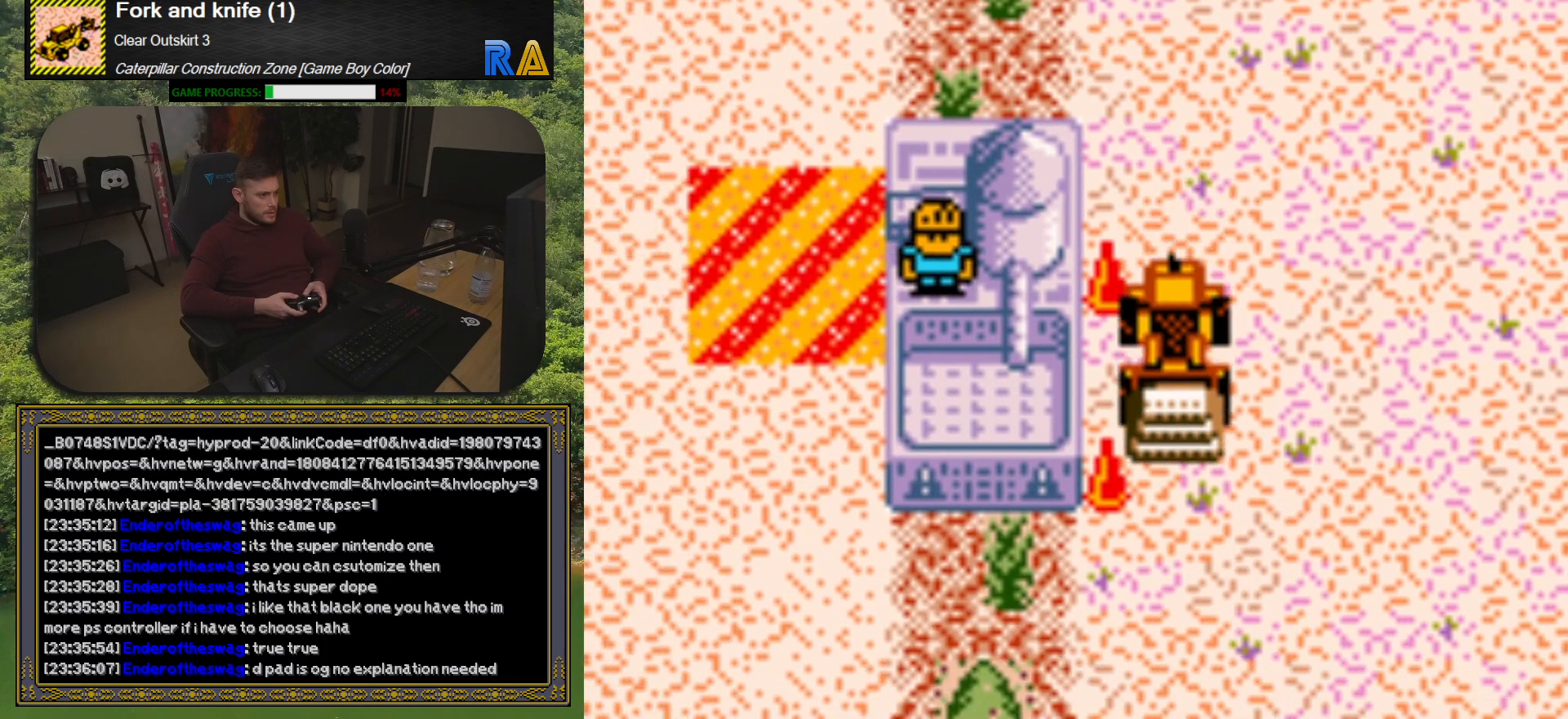
Gameplay with a controller (Xbox layout); each line is a JSON object with the inputs held at the frame after it. "button_events" lists button changes between this image and that frame as [ms after this image, input, new state], when the widget could be followed in between (sticks are given only as held states). Not read: L3 R3 left_stick right_stick.
{"buttons": ["DPAD_LEFT"], "button_events": [[83, "DPAD_DOWN", "up"], [200, "DPAD_LEFT", "down"]]}
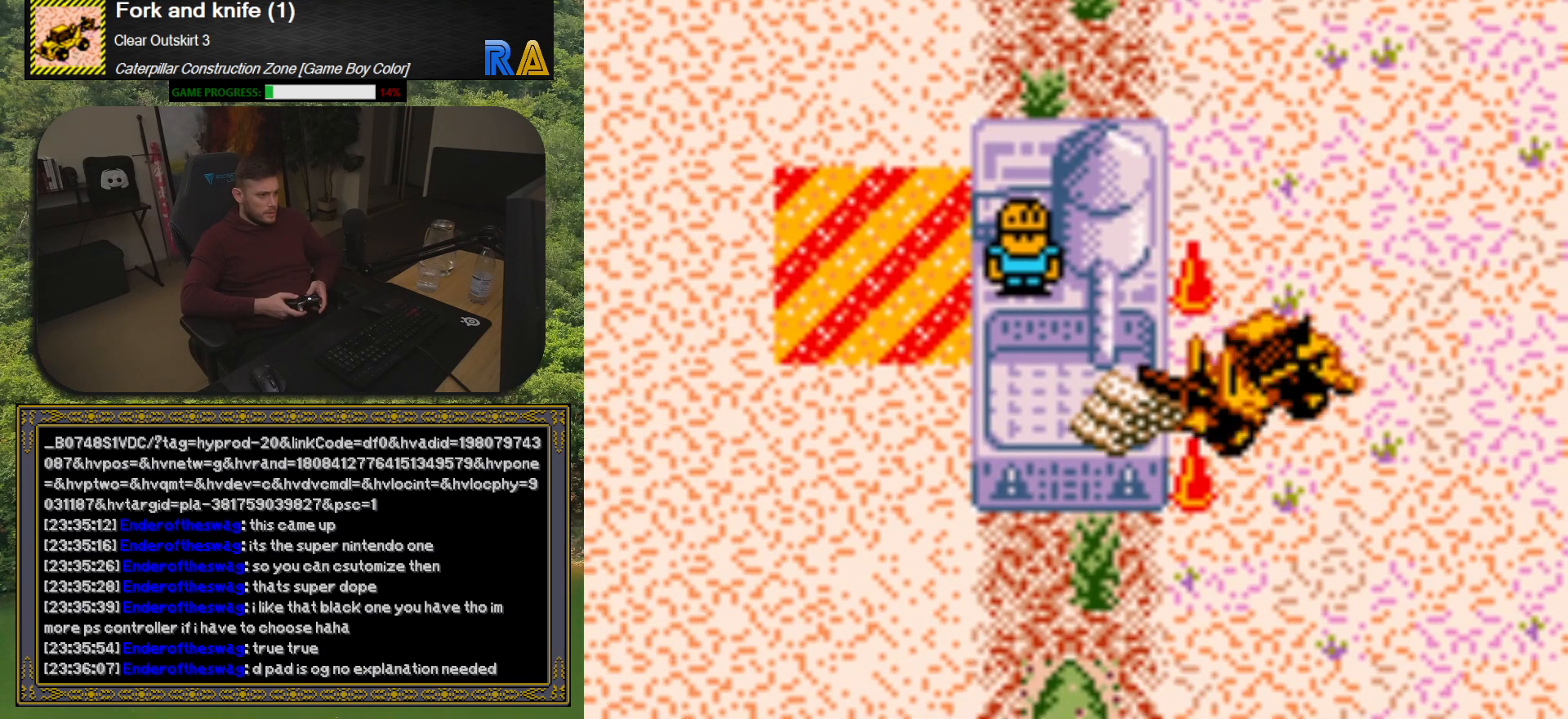
{"buttons": ["DPAD_LEFT"], "button_events": []}
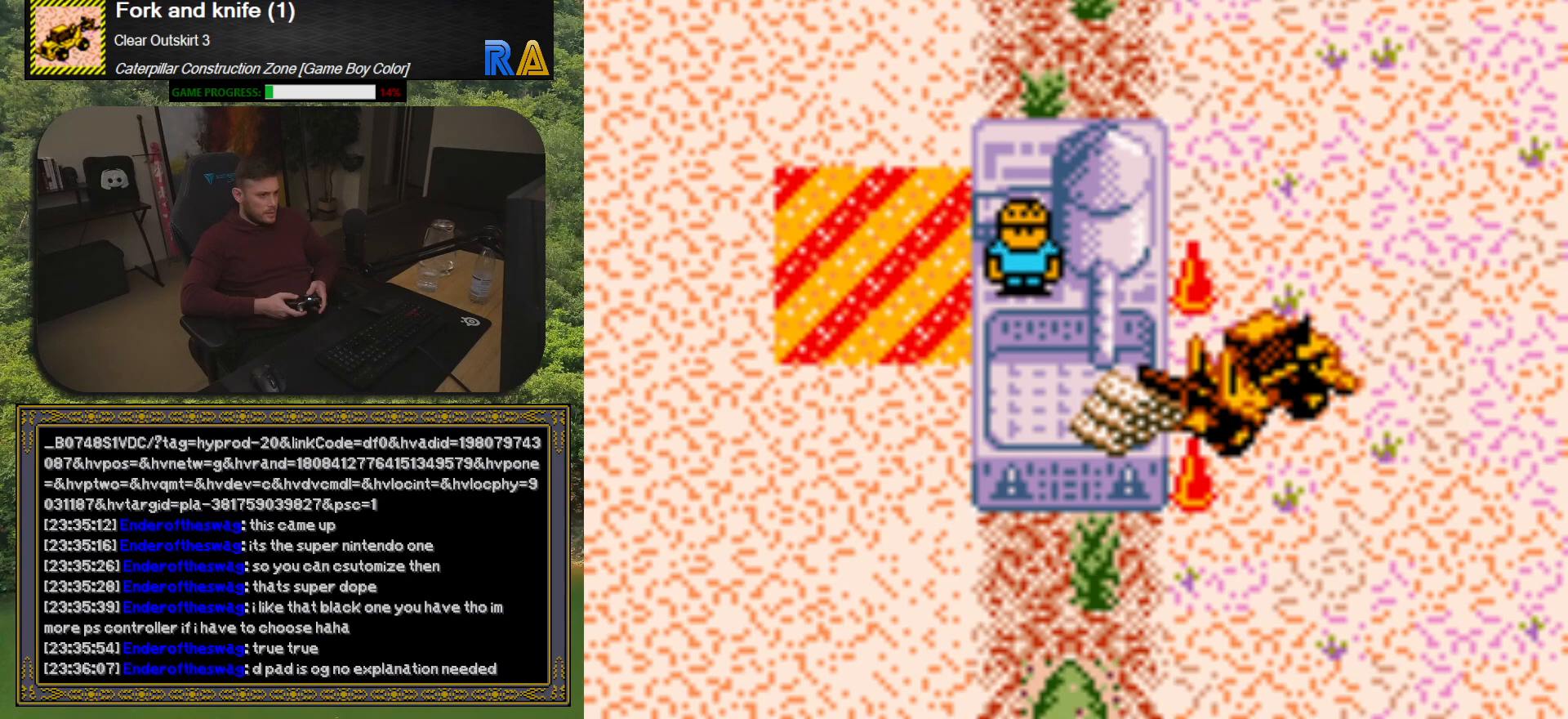
{"buttons": ["DPAD_LEFT"], "button_events": [[283, "DPAD_LEFT", "up"], [400, "DPAD_LEFT", "down"]]}
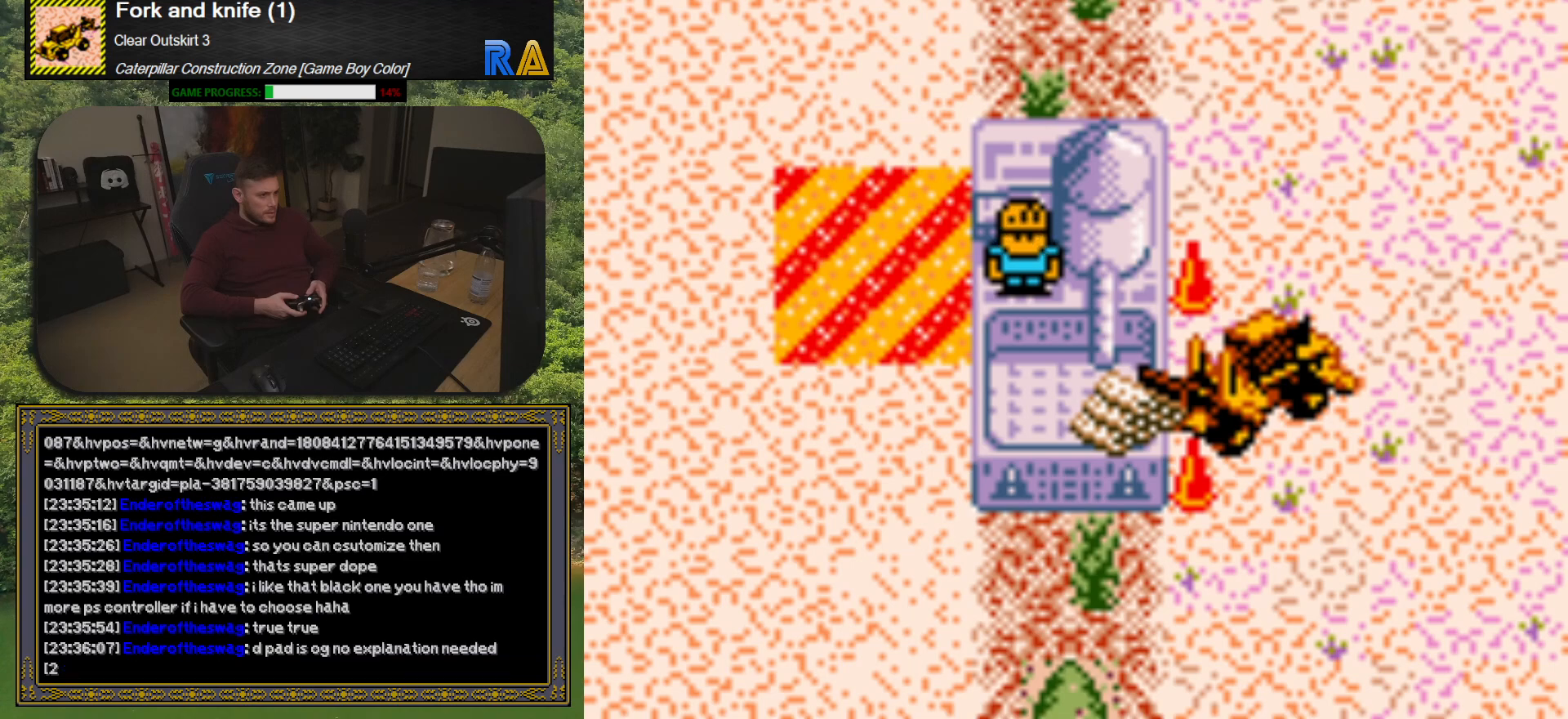
{"buttons": ["DPAD_UP", "DPAD_LEFT"], "button_events": [[233, "DPAD_LEFT", "up"], [383, "DPAD_LEFT", "down"], [433, "DPAD_UP", "down"]]}
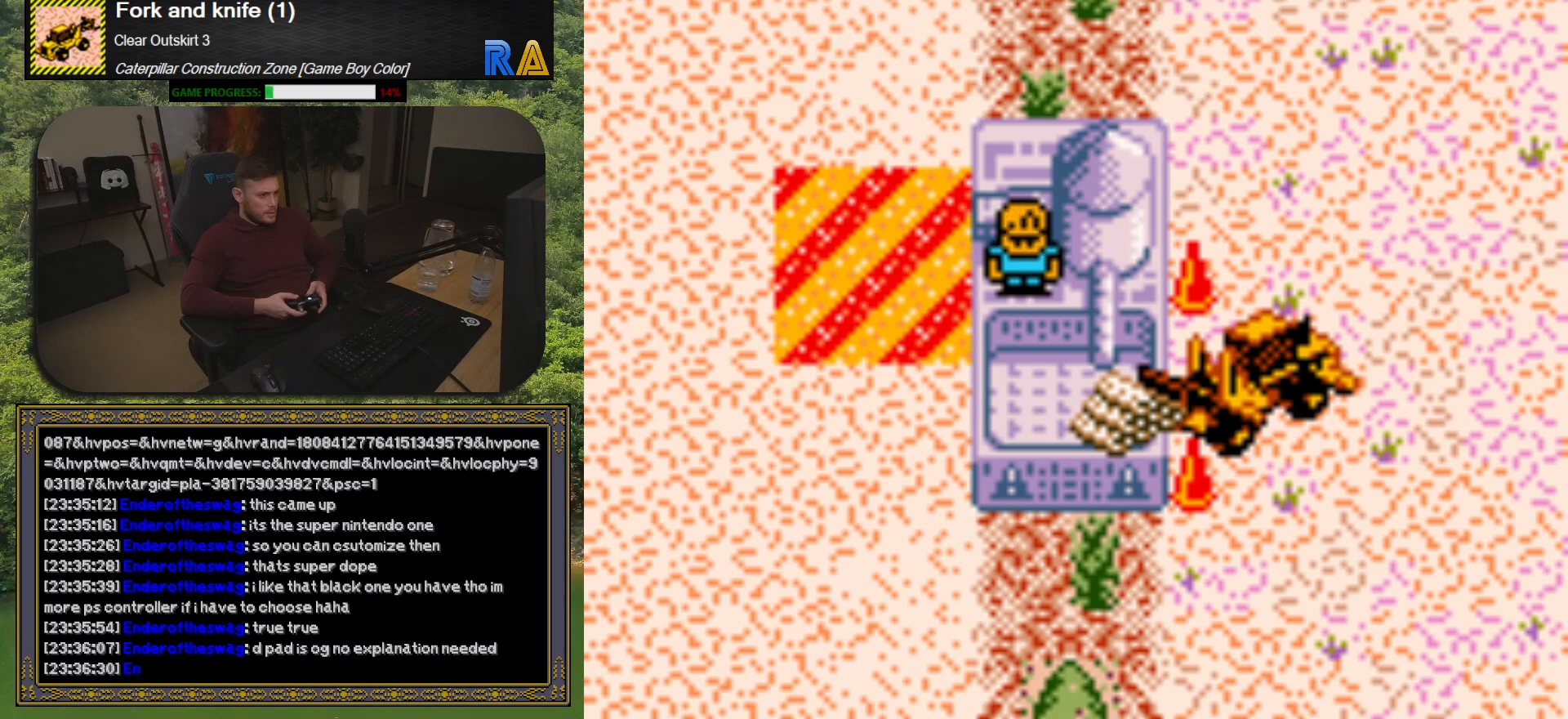
{"buttons": ["A"], "button_events": [[150, "DPAD_UP", "up"], [167, "DPAD_LEFT", "up"], [450, "A", "down"]]}
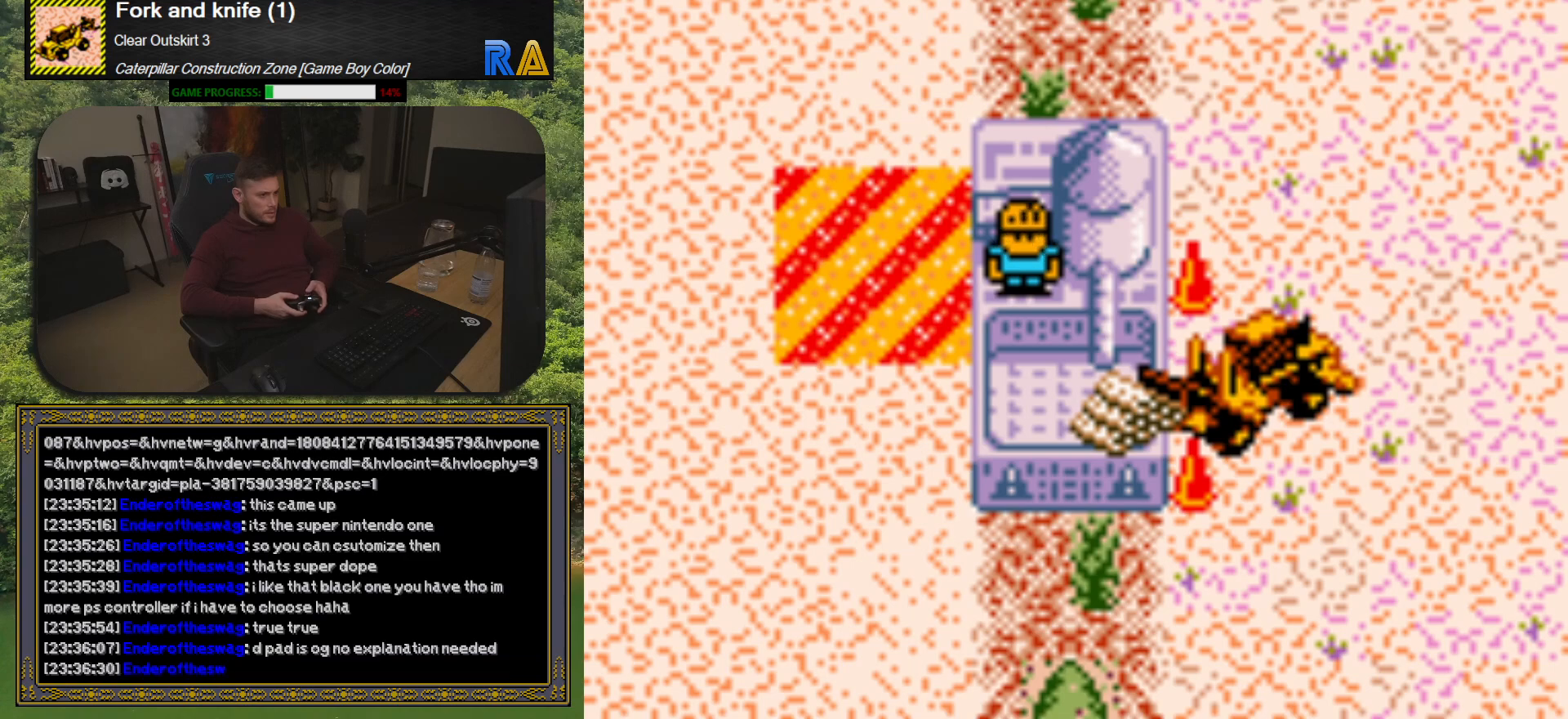
{"buttons": [], "button_events": [[117, "A", "up"]]}
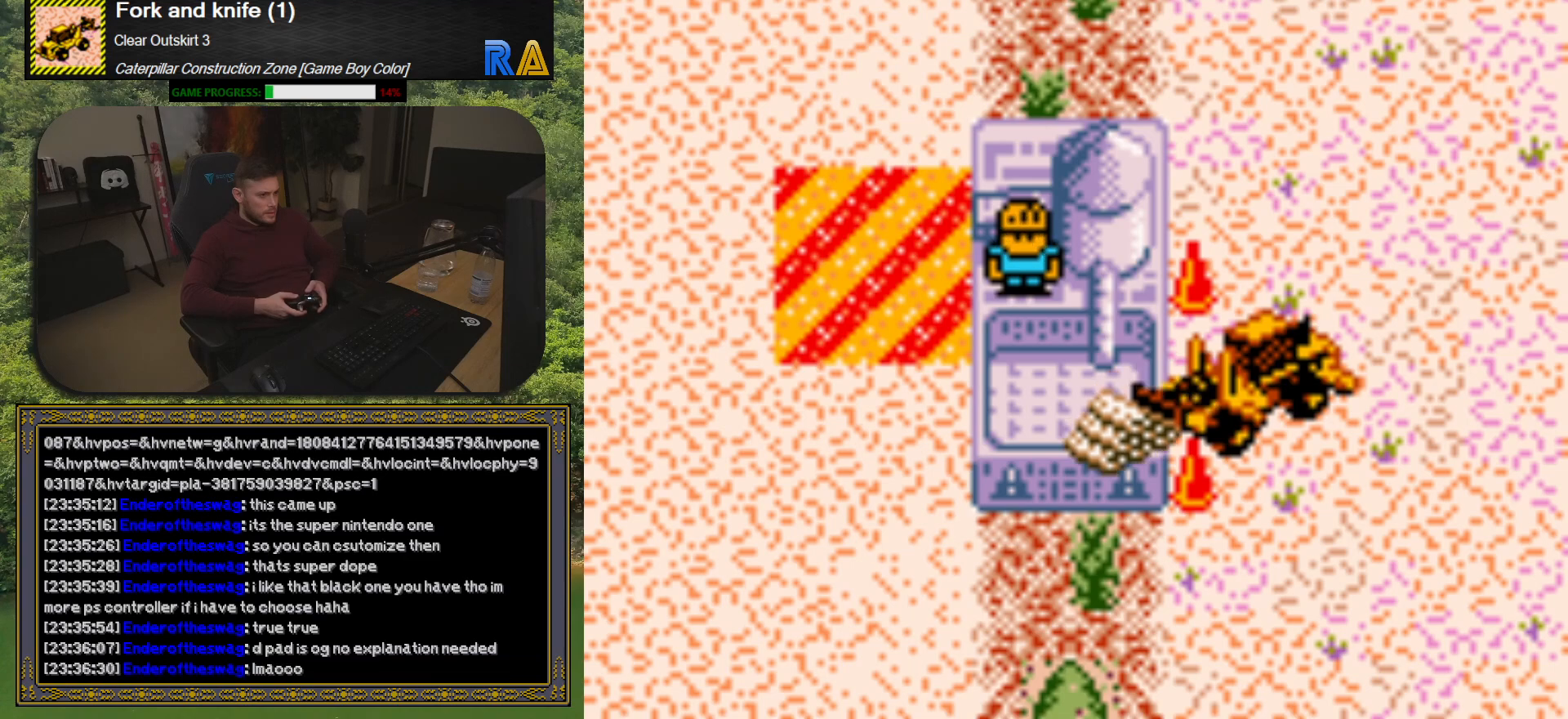
{"buttons": [], "button_events": []}
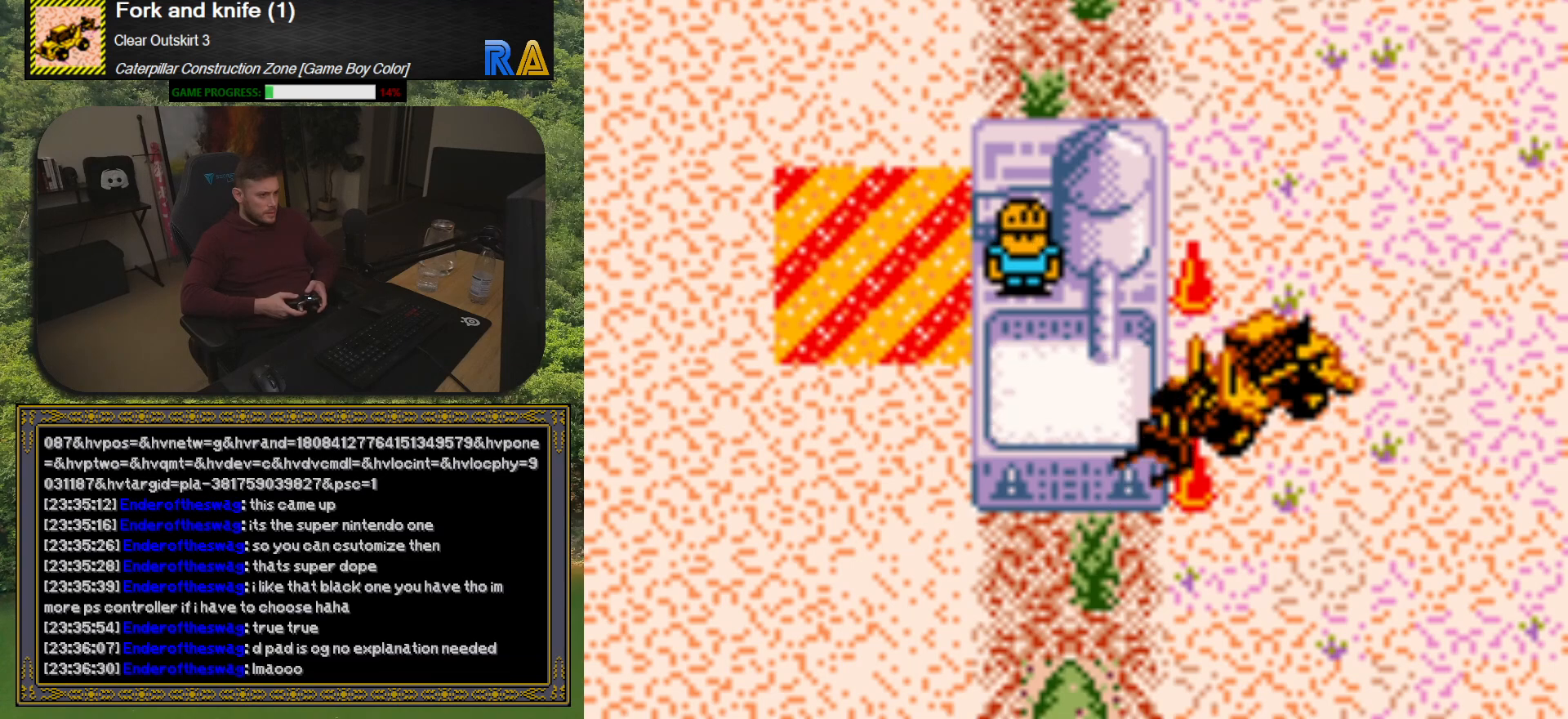
{"buttons": [], "button_events": []}
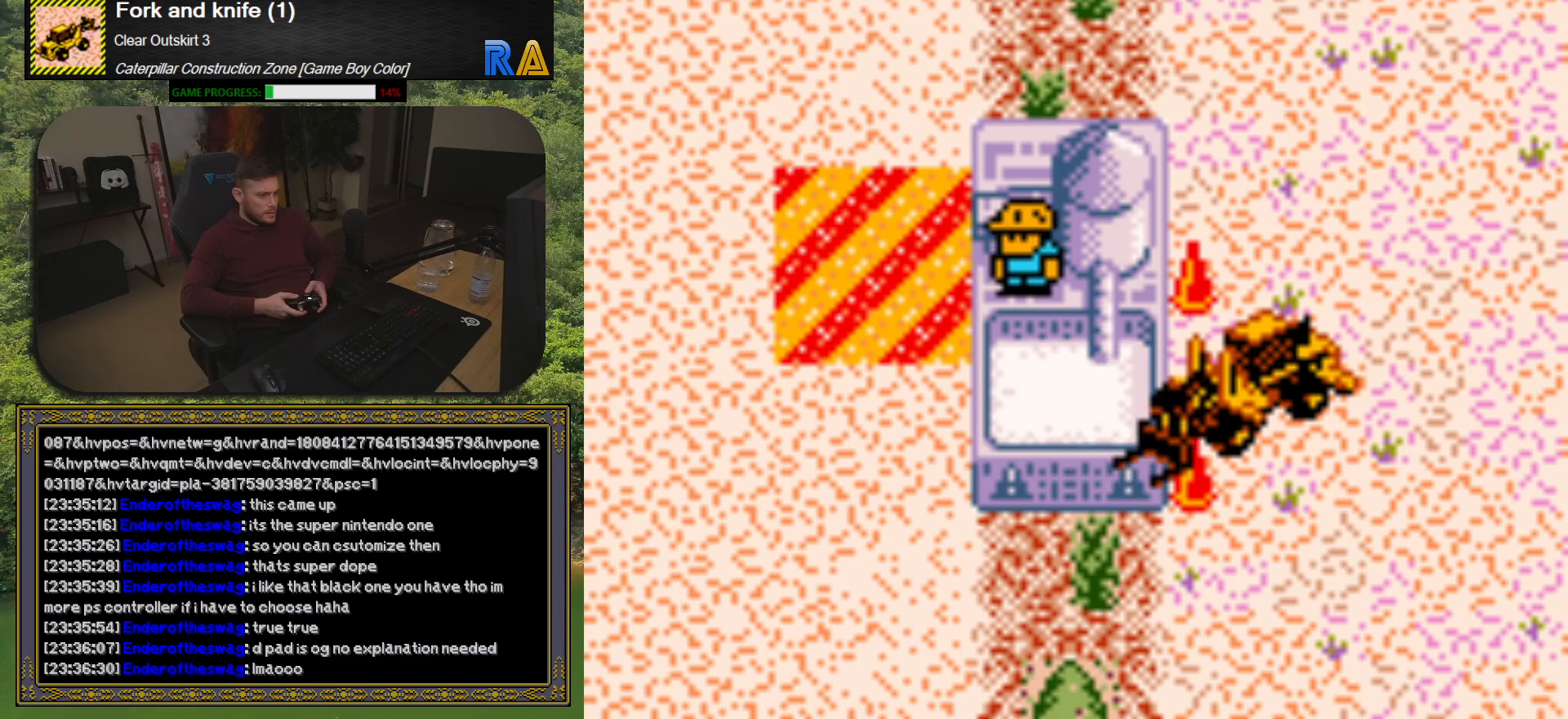
{"buttons": [], "button_events": []}
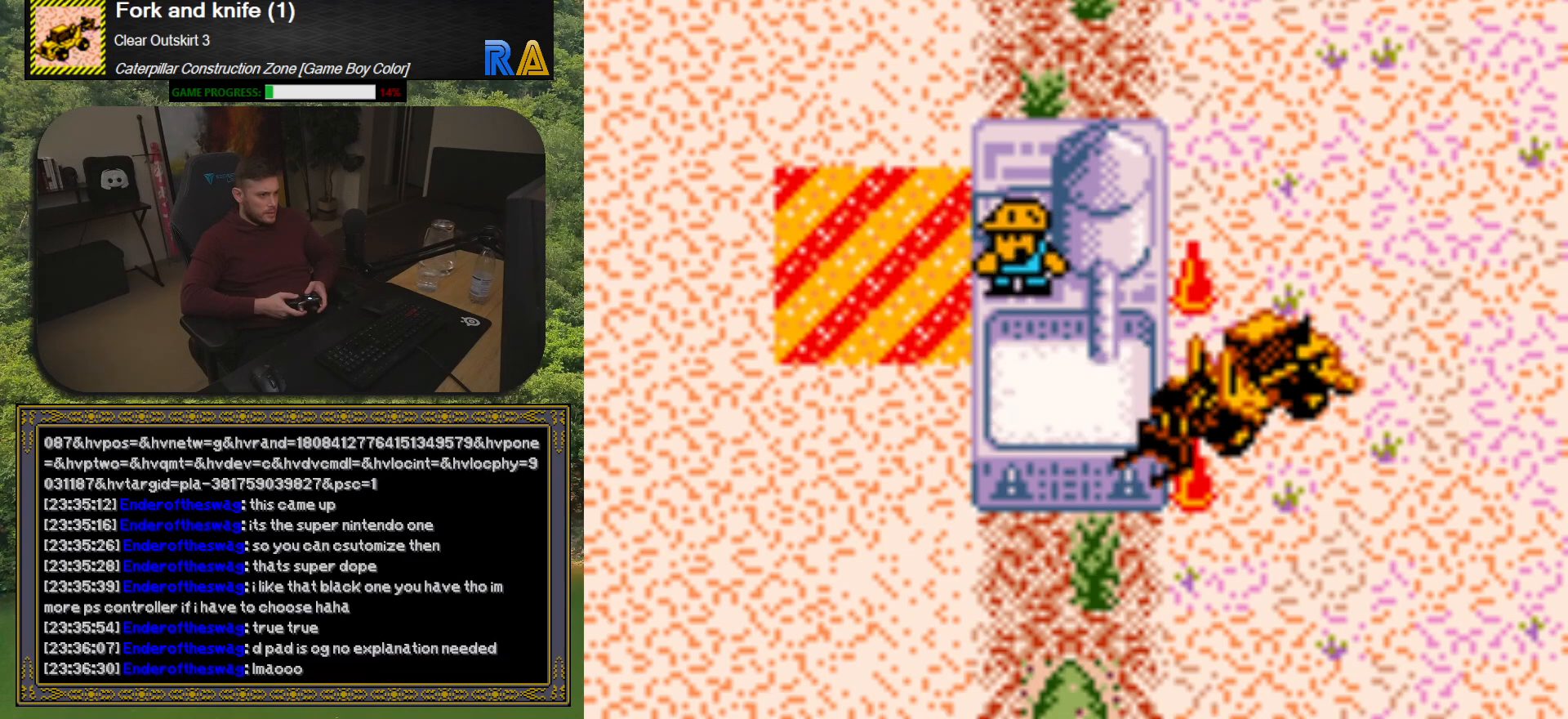
{"buttons": [], "button_events": []}
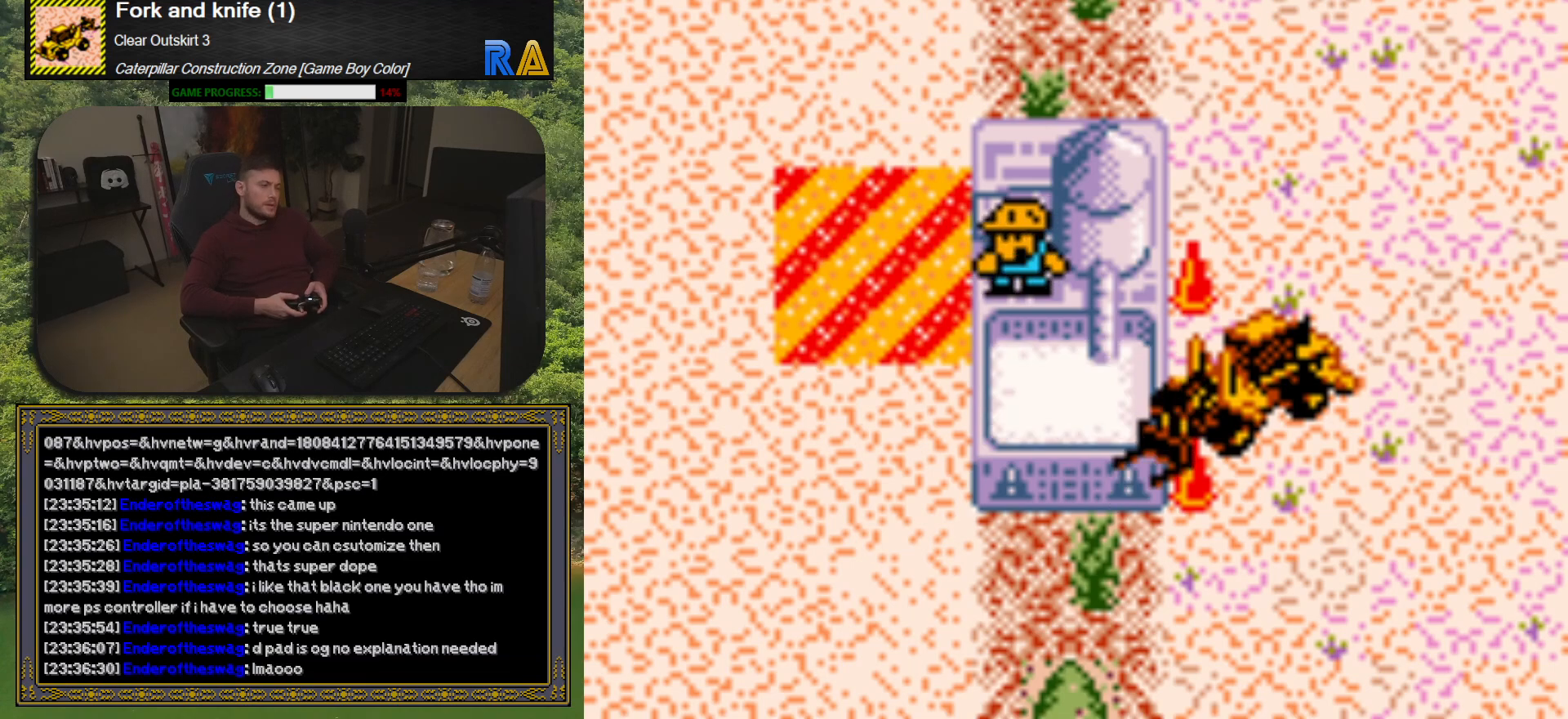
{"buttons": [], "button_events": []}
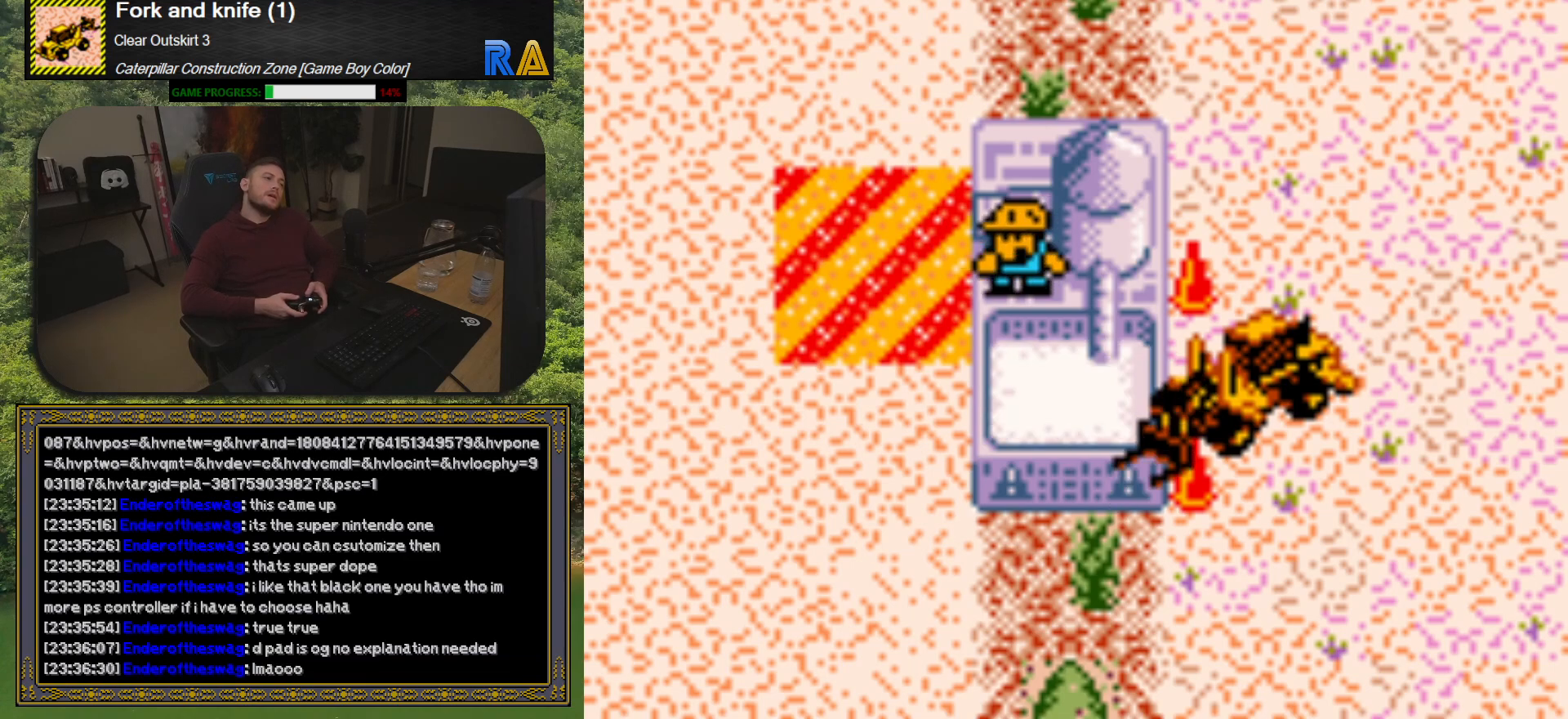
{"buttons": [], "button_events": []}
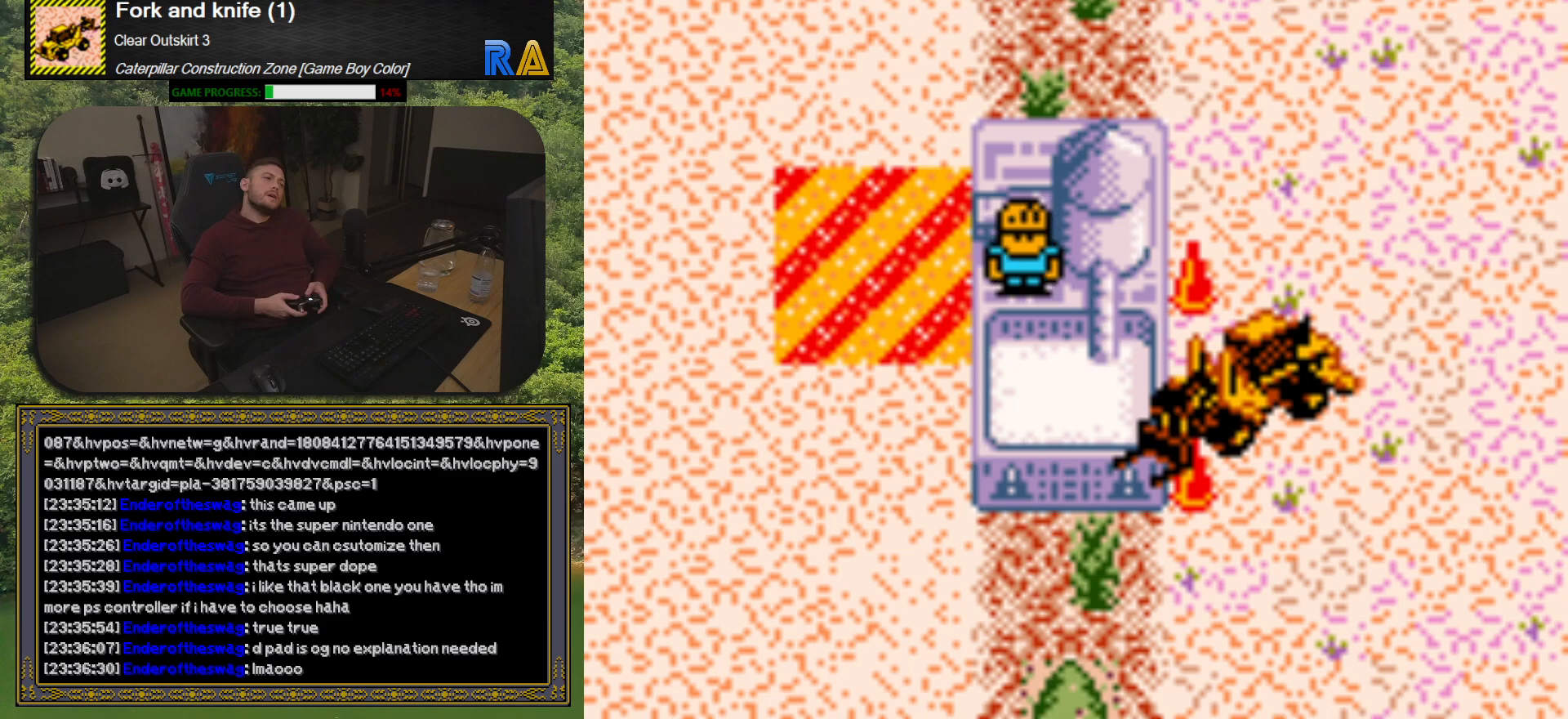
{"buttons": [], "button_events": []}
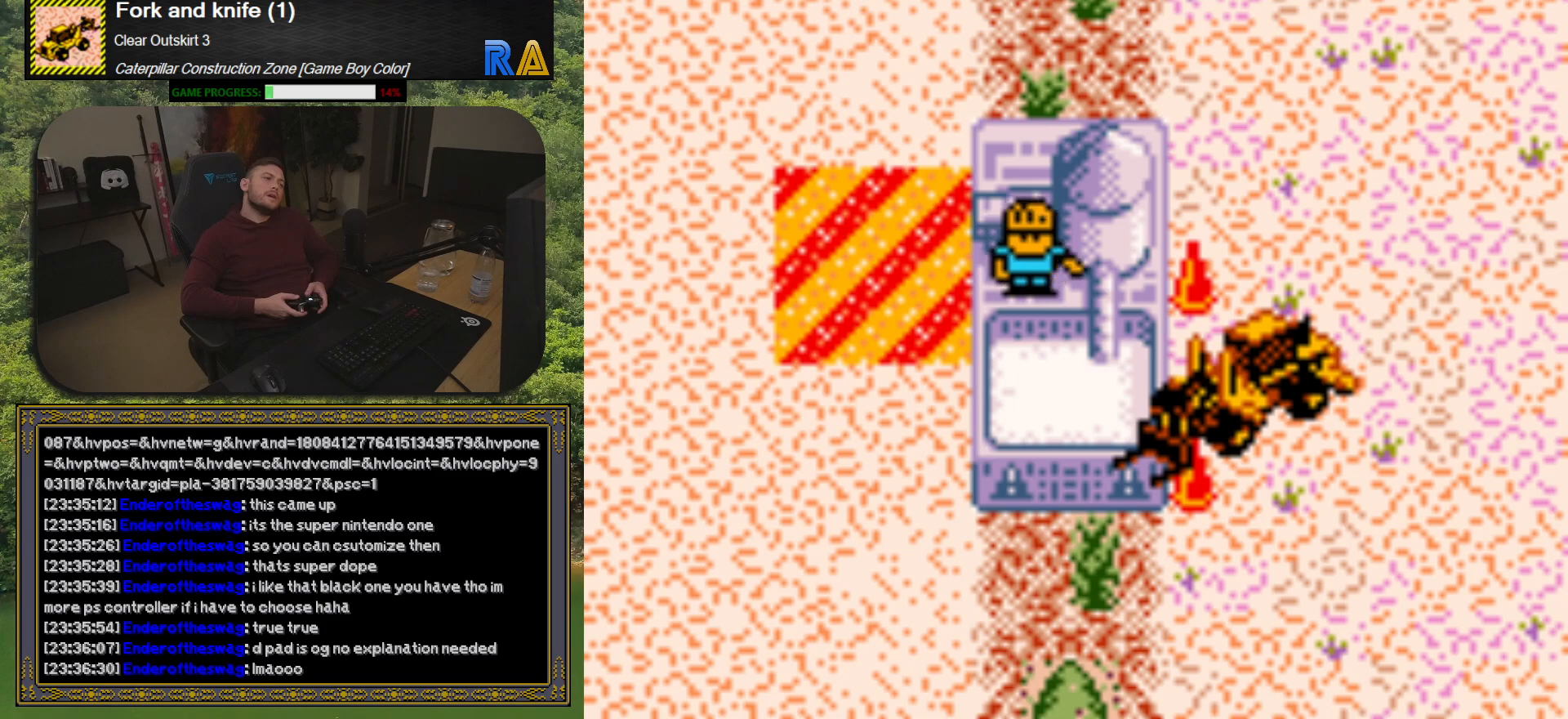
{"buttons": [], "button_events": []}
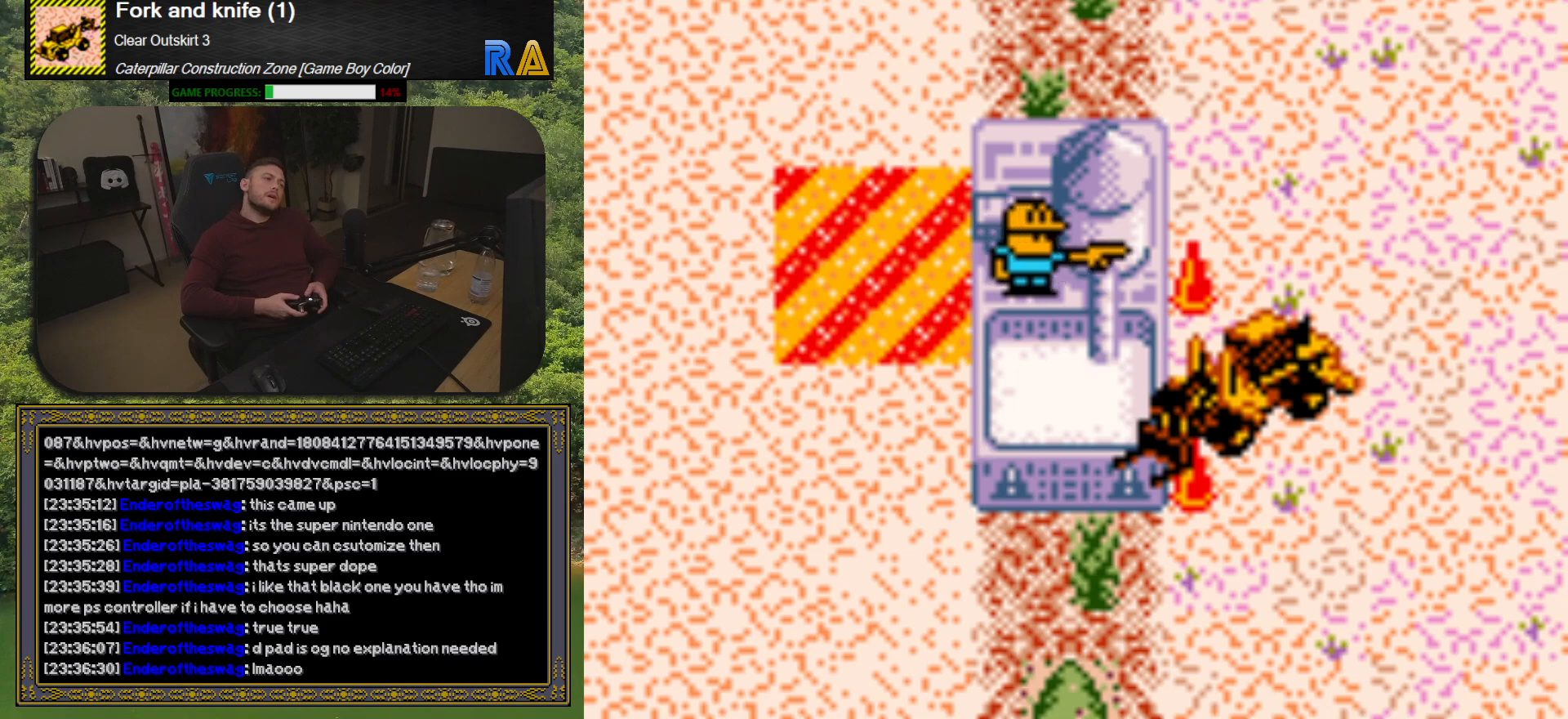
{"buttons": ["DPAD_RIGHT"], "button_events": [[200, "DPAD_RIGHT", "down"]]}
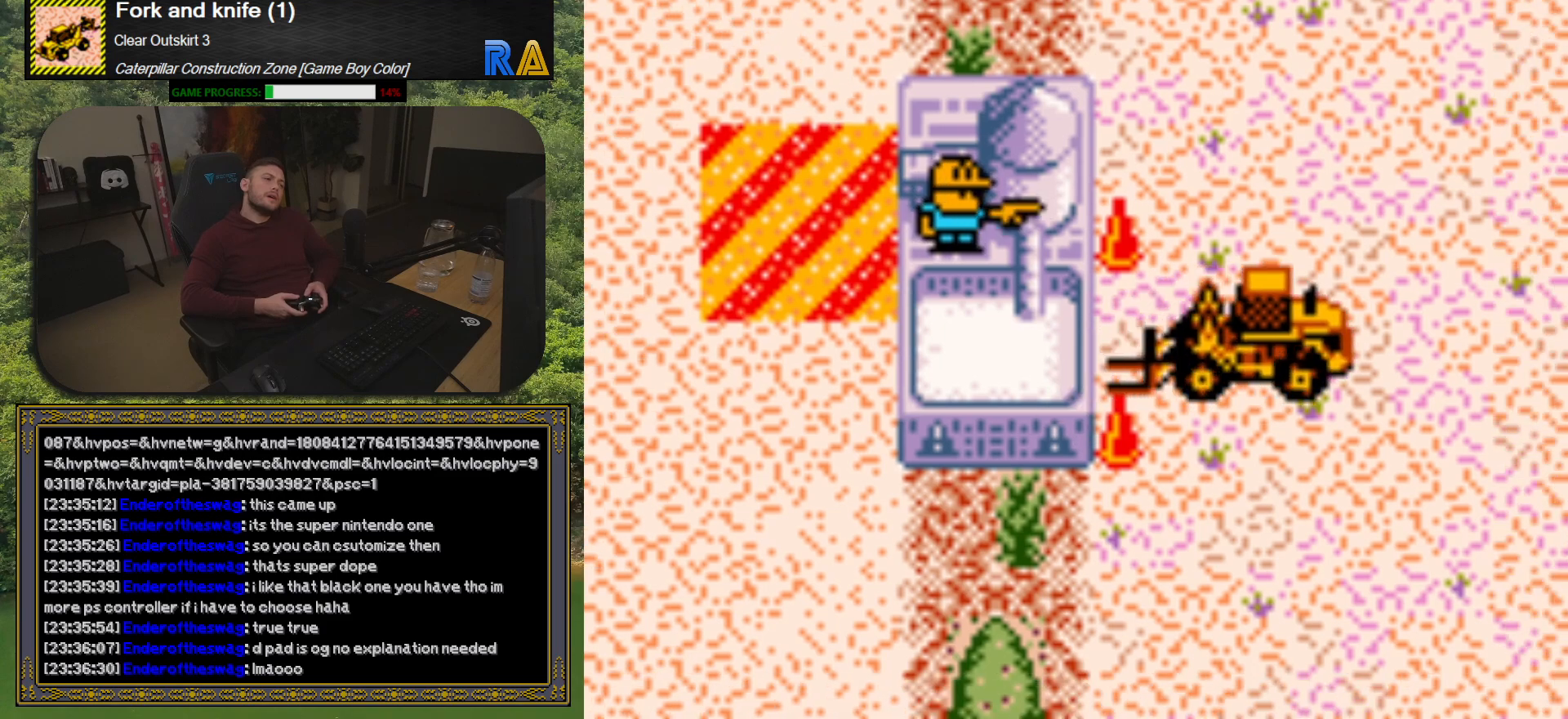
{"buttons": ["DPAD_DOWN"], "button_events": [[450, "DPAD_DOWN", "down"], [500, "DPAD_RIGHT", "up"]]}
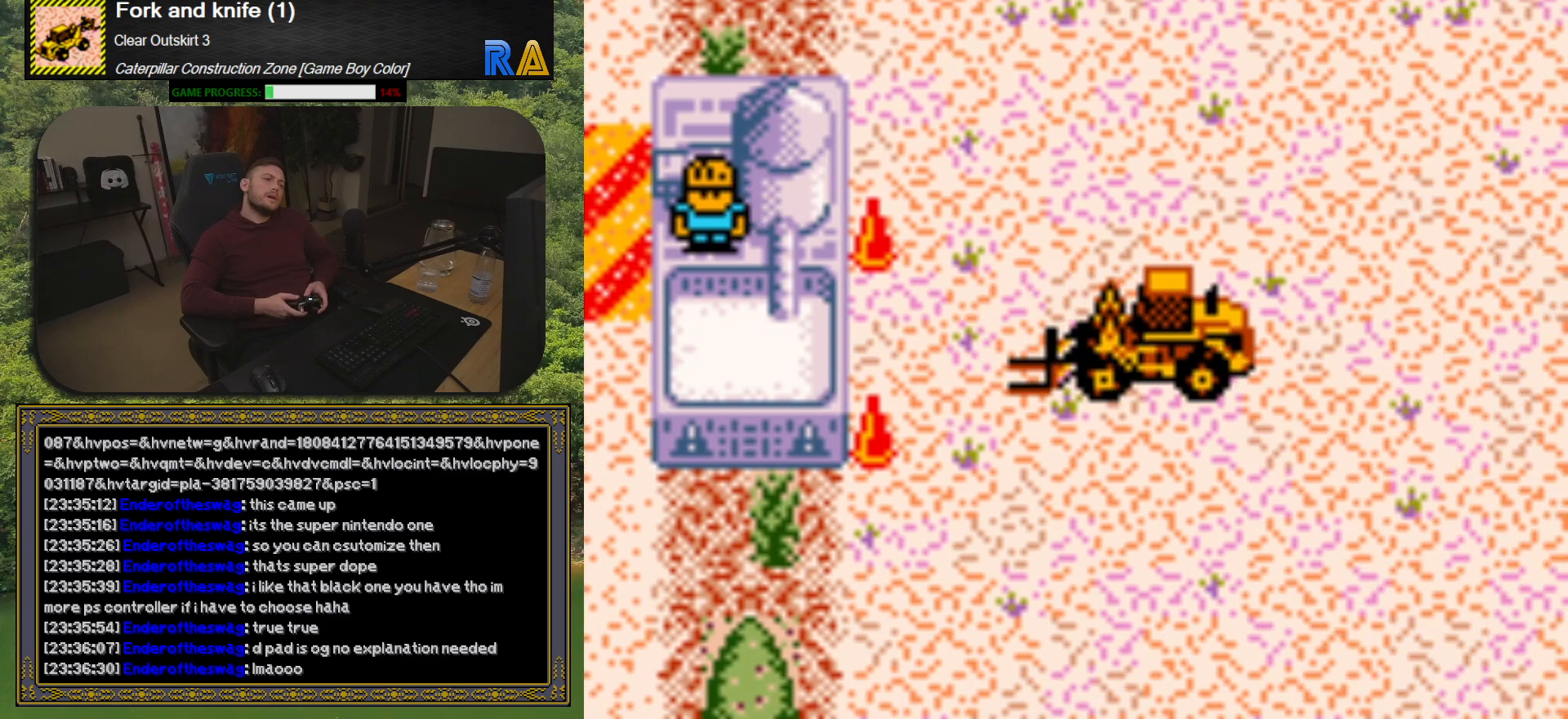
{"buttons": ["DPAD_UP", "DPAD_RIGHT"], "button_events": [[167, "DPAD_RIGHT", "down"], [250, "DPAD_DOWN", "up"], [400, "DPAD_UP", "down"]]}
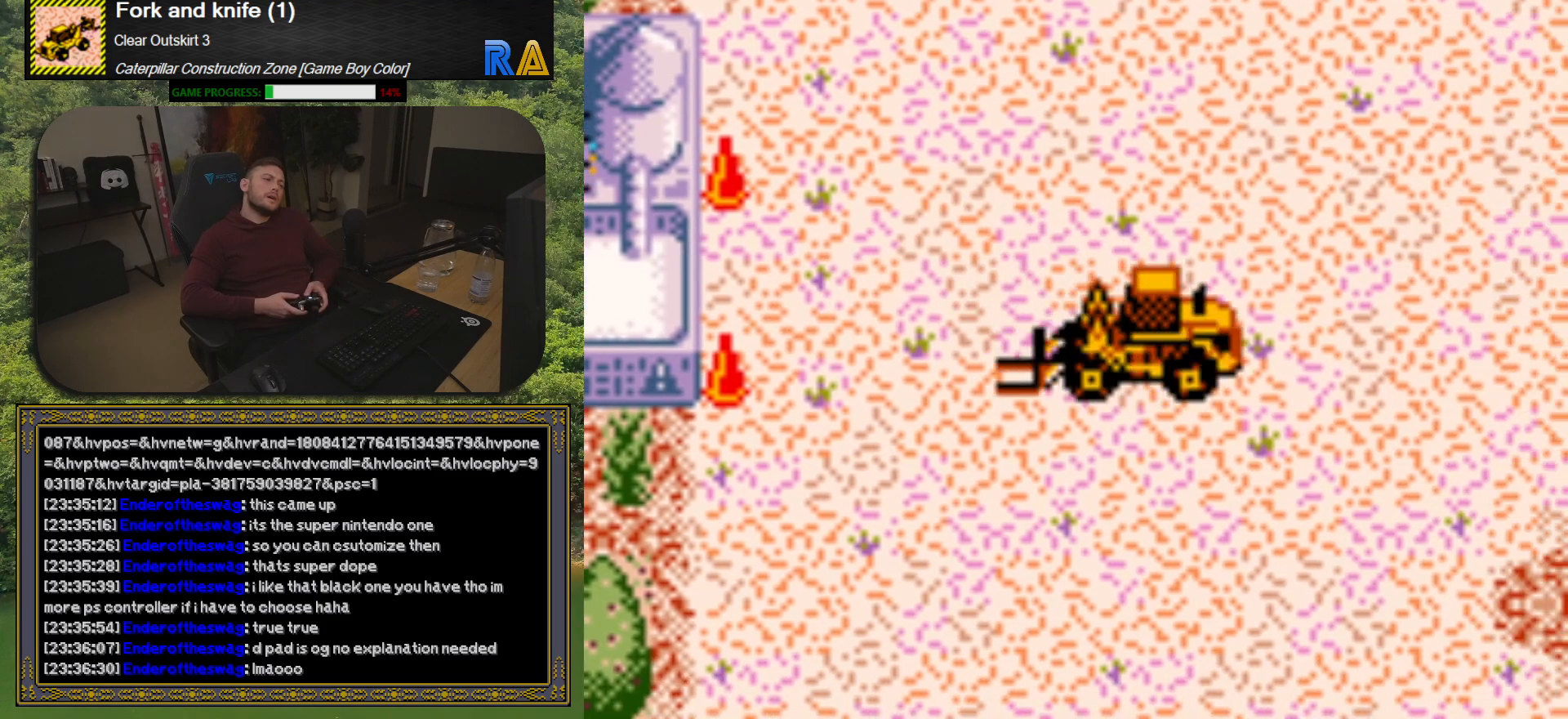
{"buttons": ["DPAD_DOWN", "DPAD_LEFT"], "button_events": [[50, "DPAD_RIGHT", "up"], [150, "DPAD_LEFT", "down"], [400, "DPAD_UP", "up"], [483, "DPAD_DOWN", "down"]]}
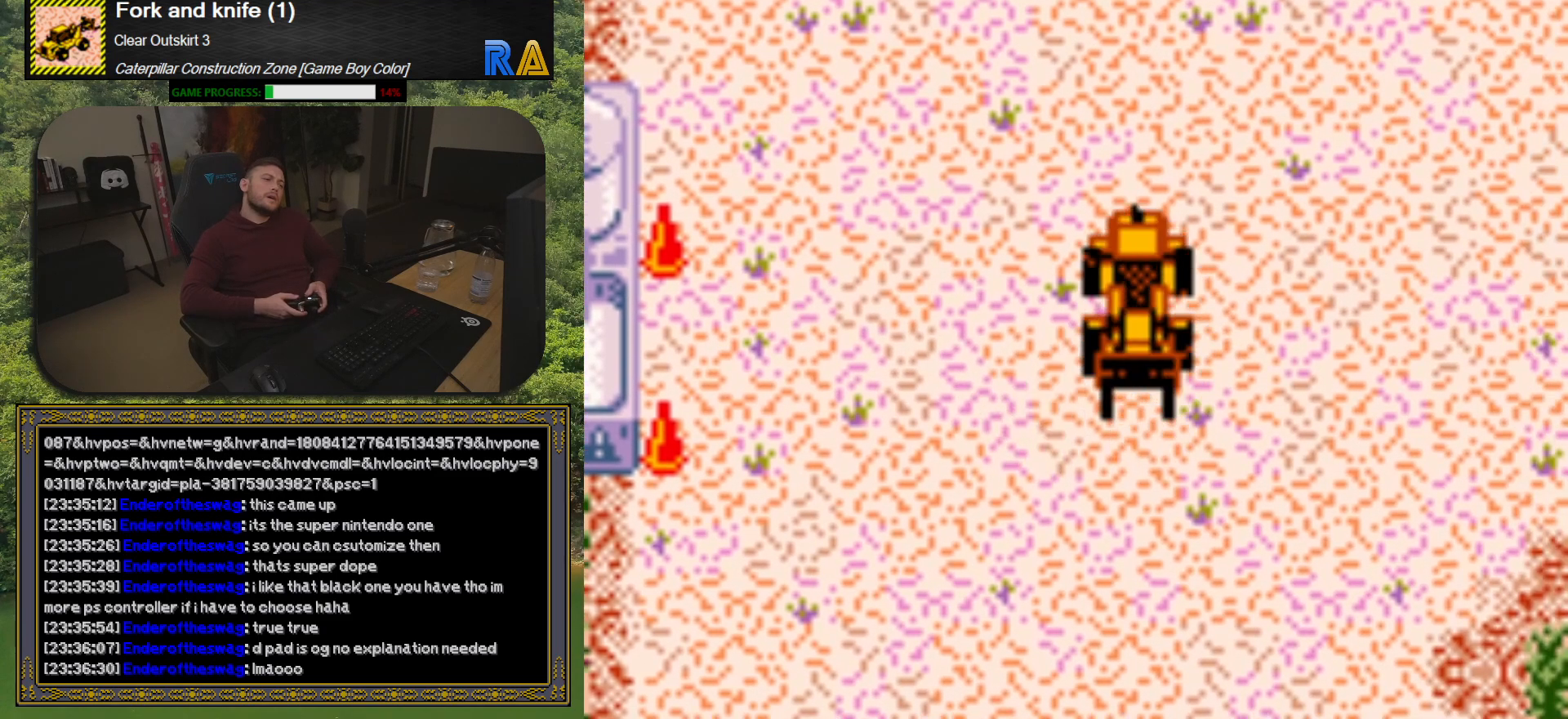
{"buttons": ["DPAD_RIGHT"], "button_events": [[50, "DPAD_LEFT", "up"], [117, "DPAD_RIGHT", "down"], [200, "DPAD_DOWN", "up"]]}
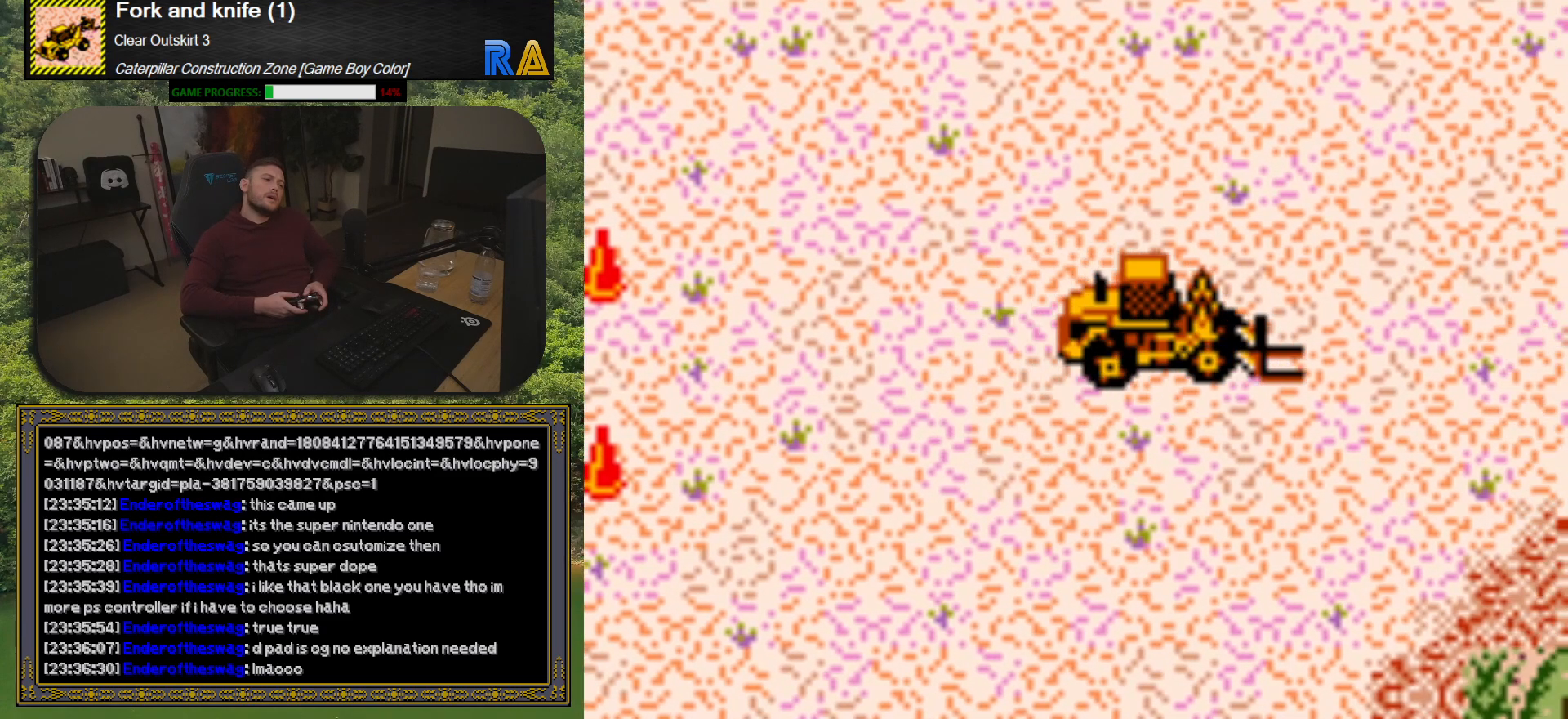
{"buttons": ["DPAD_RIGHT"], "button_events": []}
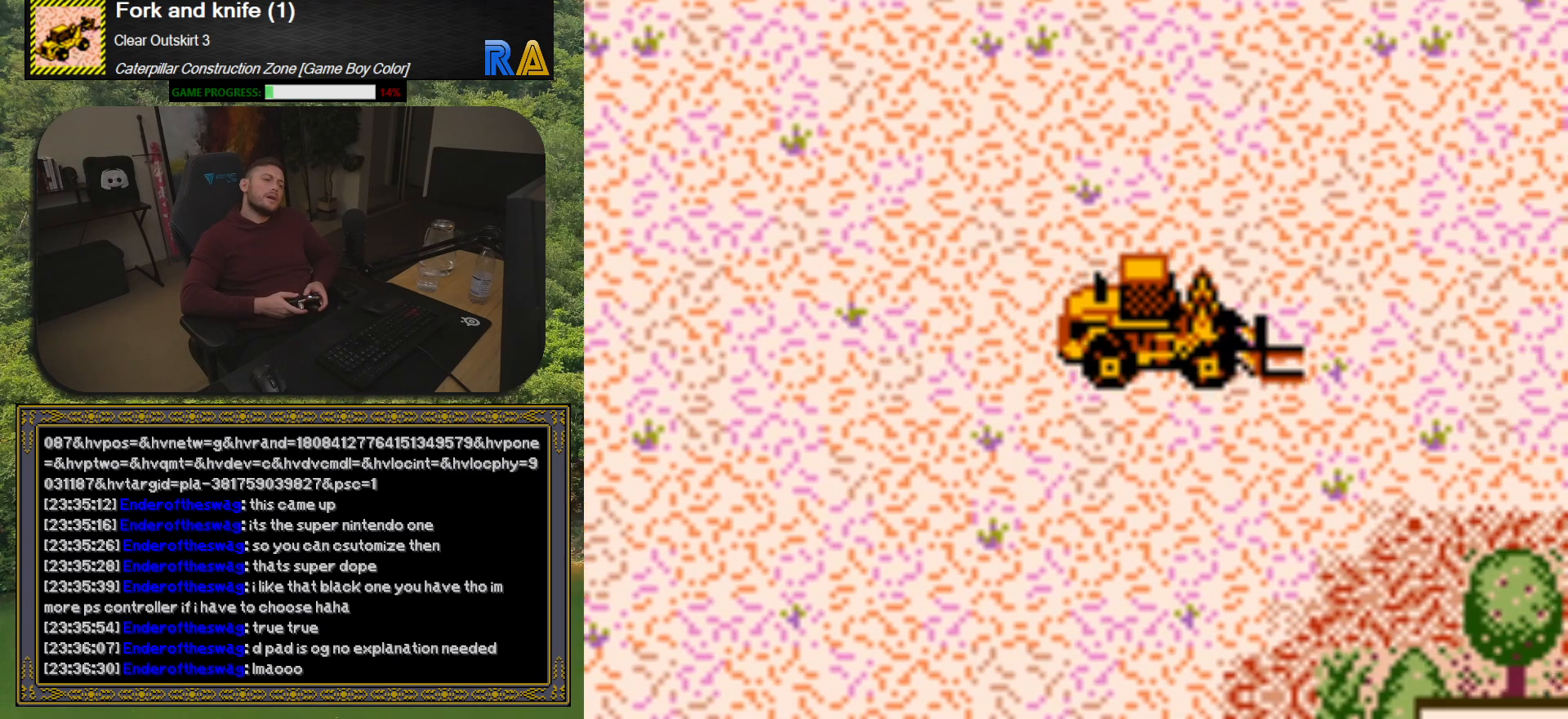
{"buttons": ["DPAD_RIGHT"], "button_events": []}
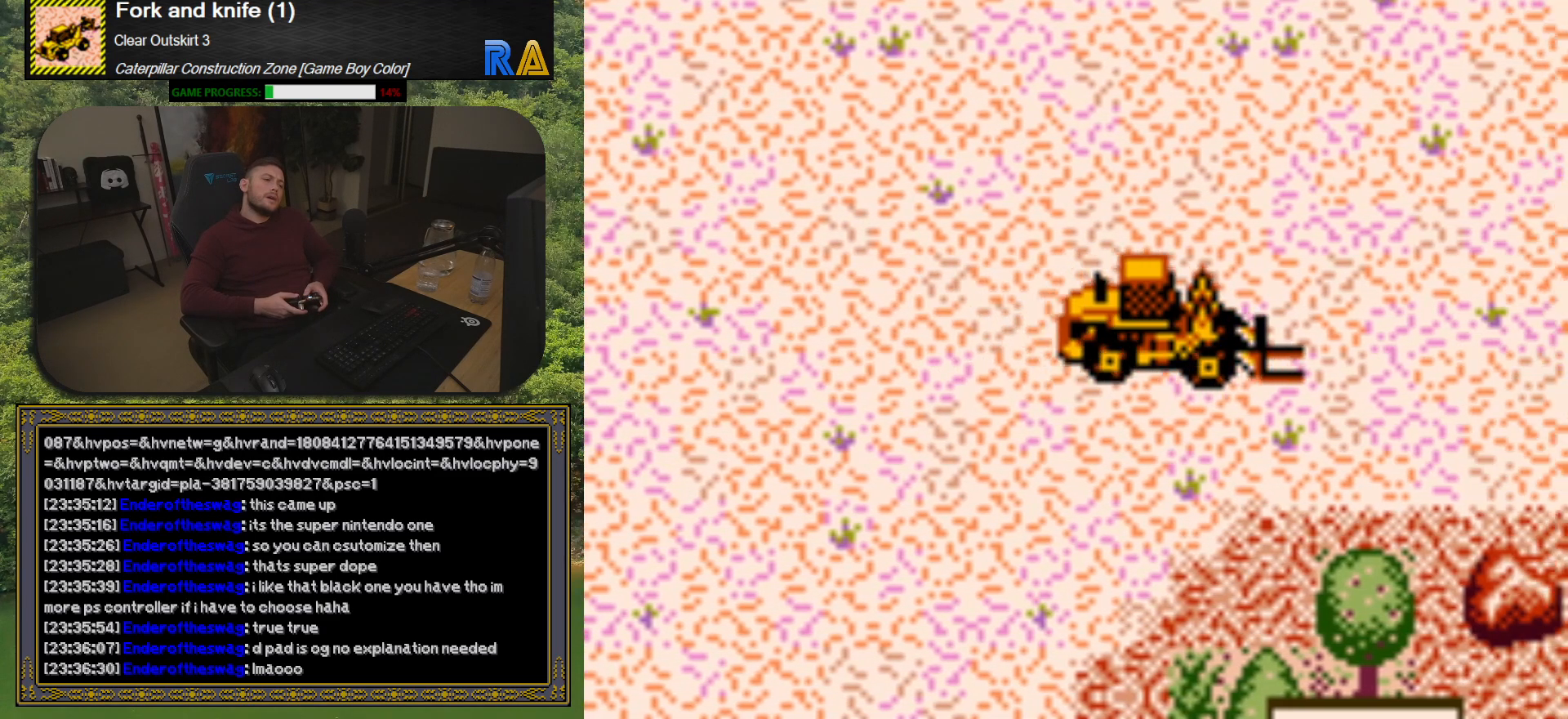
{"buttons": ["DPAD_RIGHT"], "button_events": []}
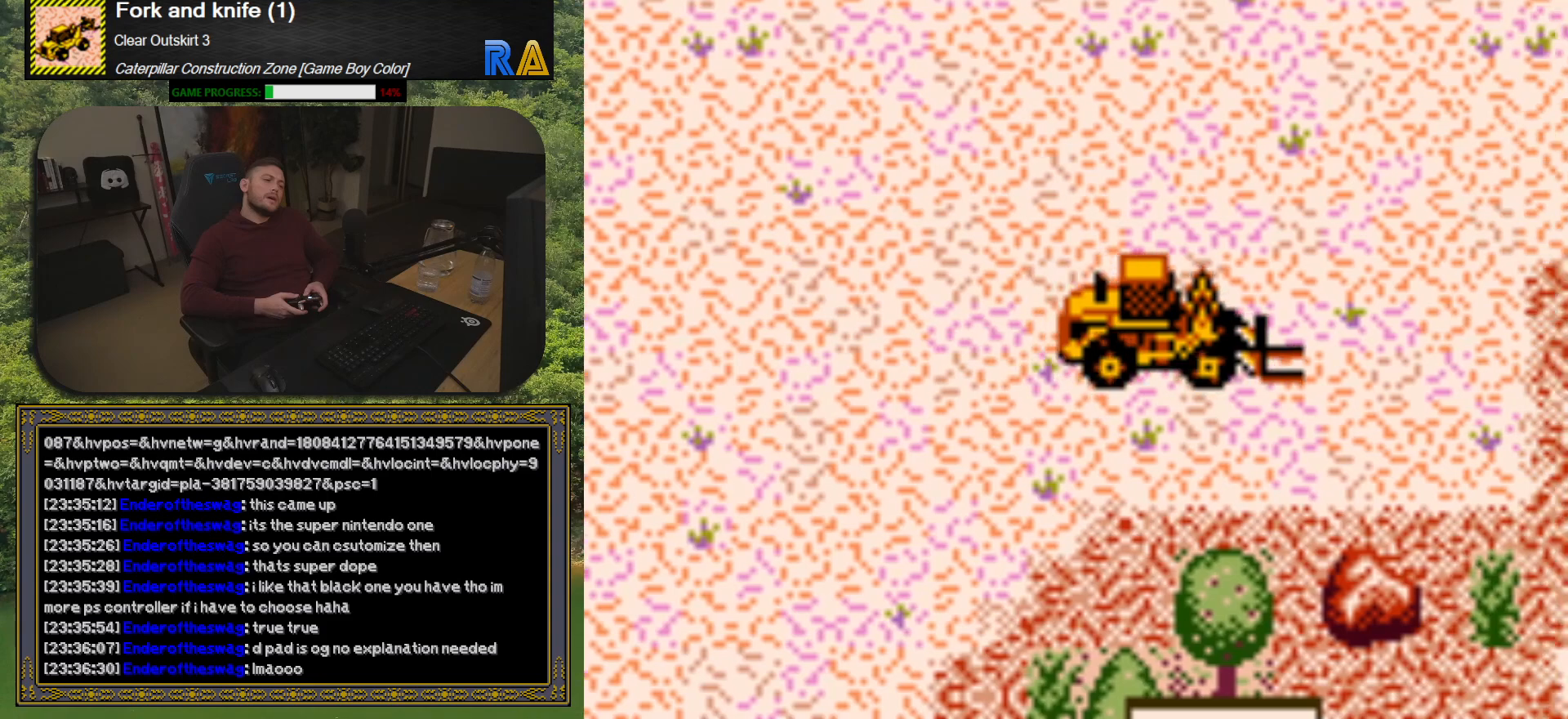
{"buttons": ["DPAD_RIGHT"], "button_events": []}
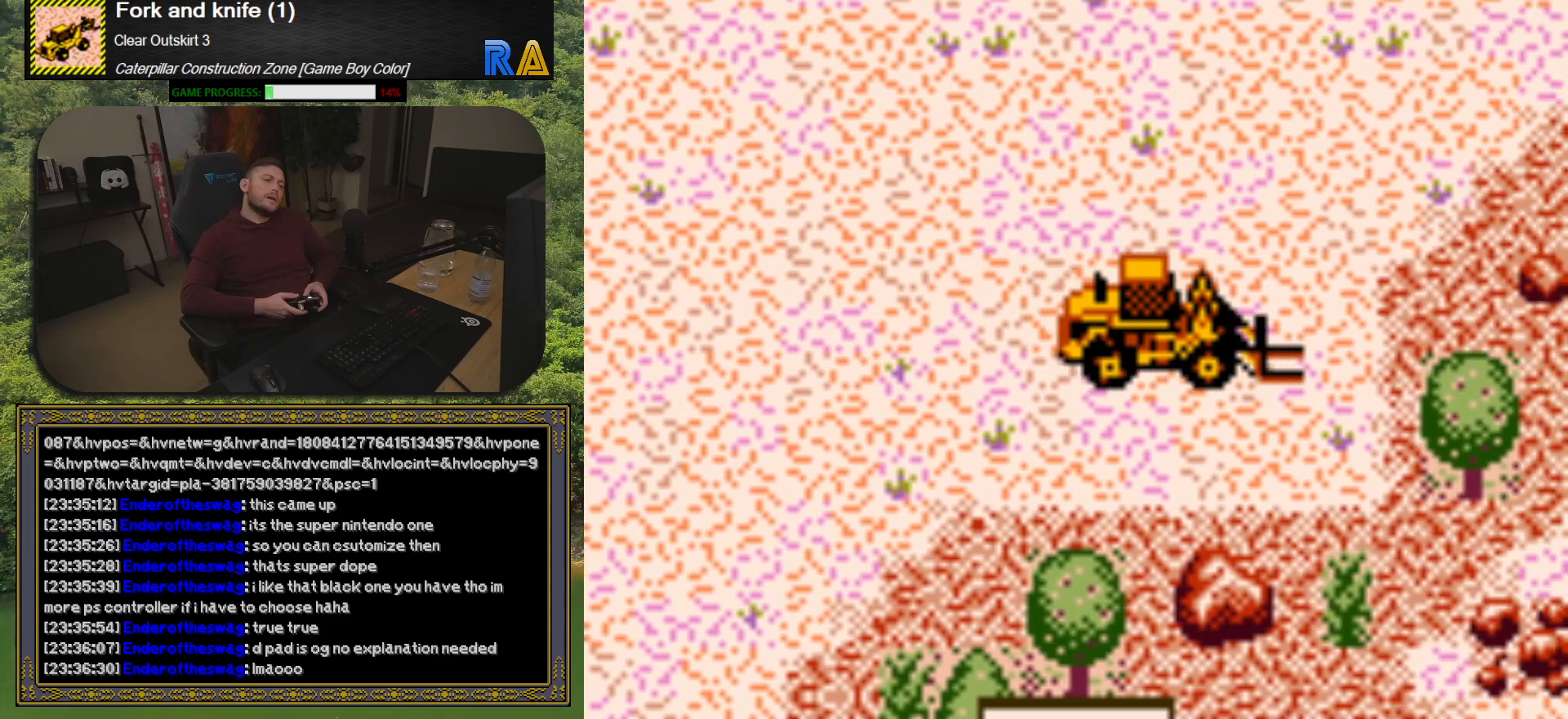
{"buttons": ["DPAD_UP"], "button_events": [[383, "DPAD_RIGHT", "up"], [400, "DPAD_UP", "down"]]}
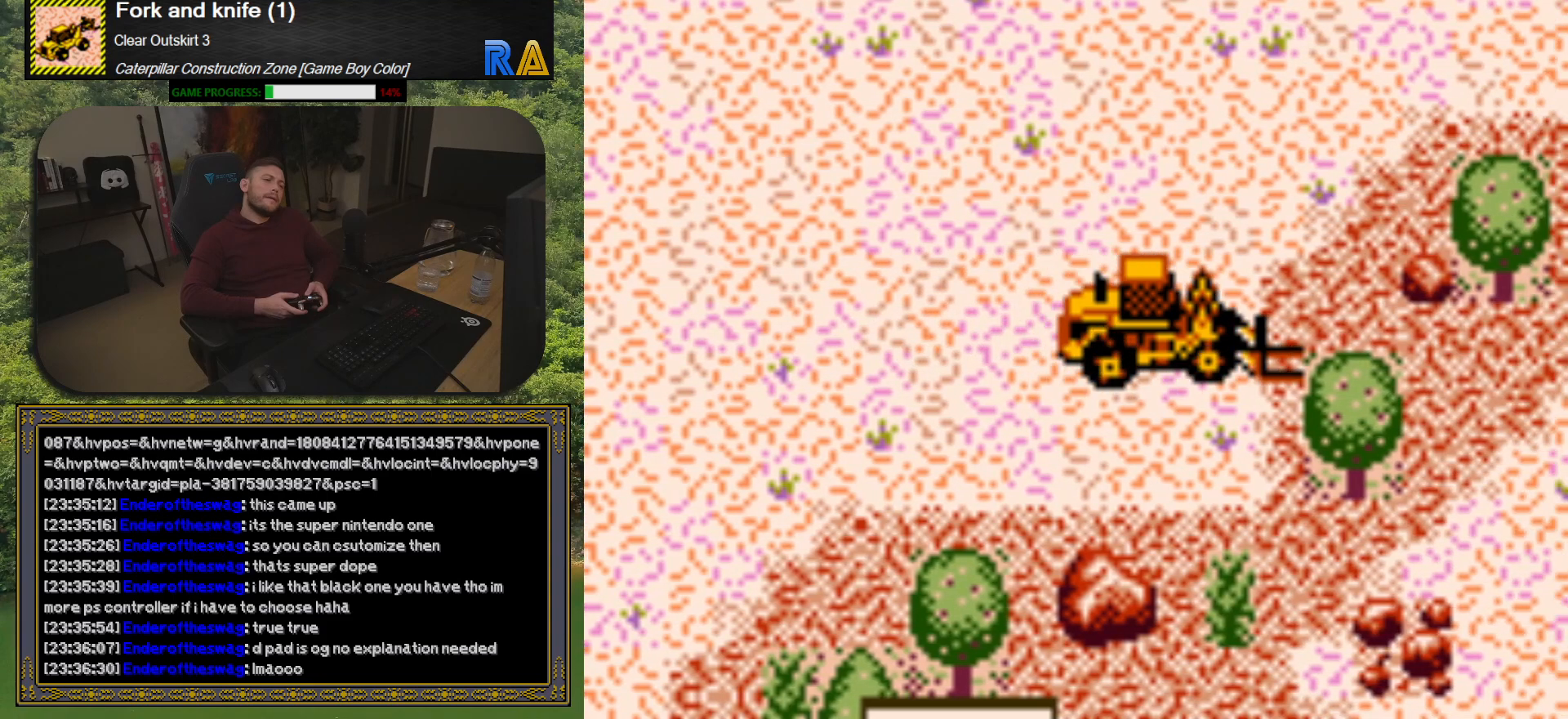
{"buttons": ["DPAD_UP", "DPAD_RIGHT"], "button_events": [[467, "DPAD_RIGHT", "down"]]}
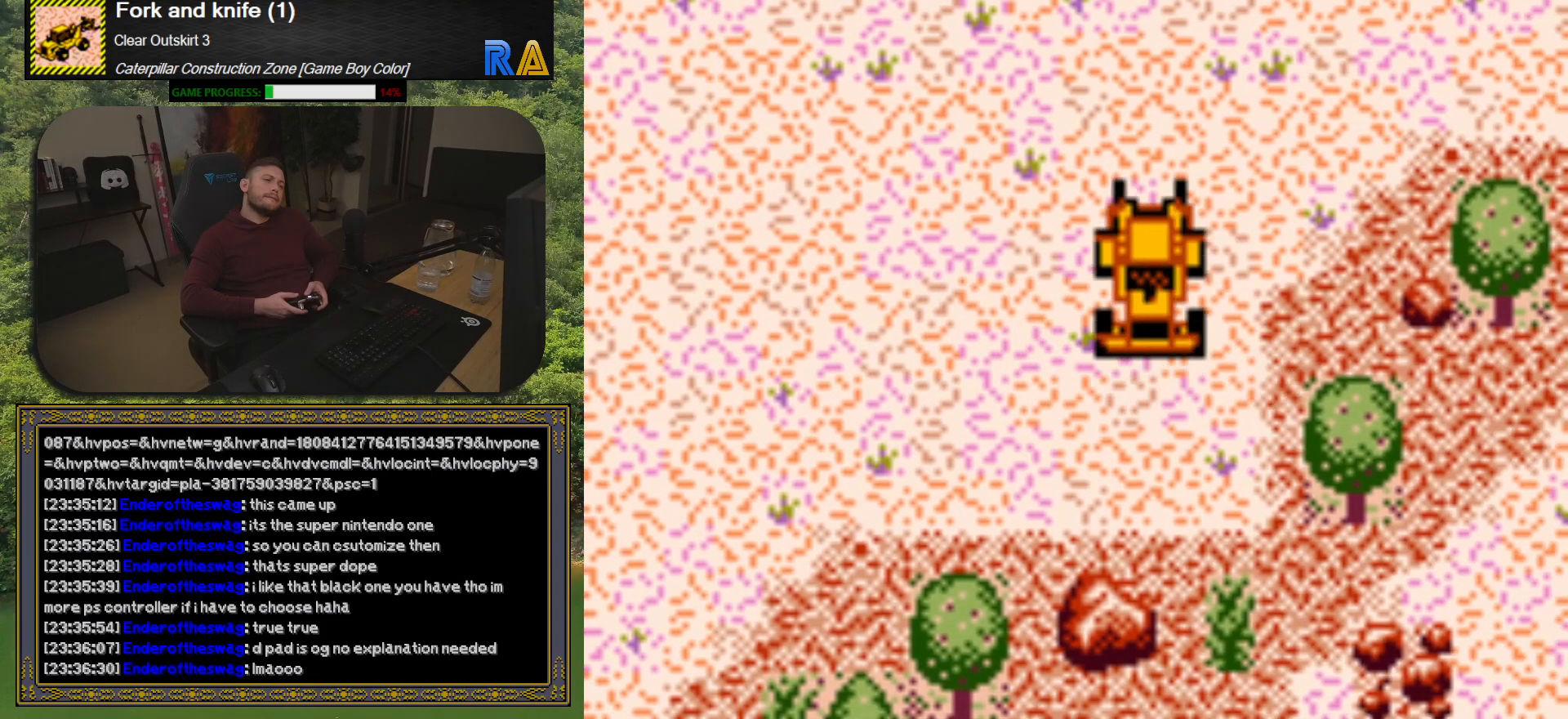
{"buttons": ["DPAD_UP", "DPAD_RIGHT"], "button_events": [[267, "DPAD_UP", "up"], [467, "DPAD_UP", "down"]]}
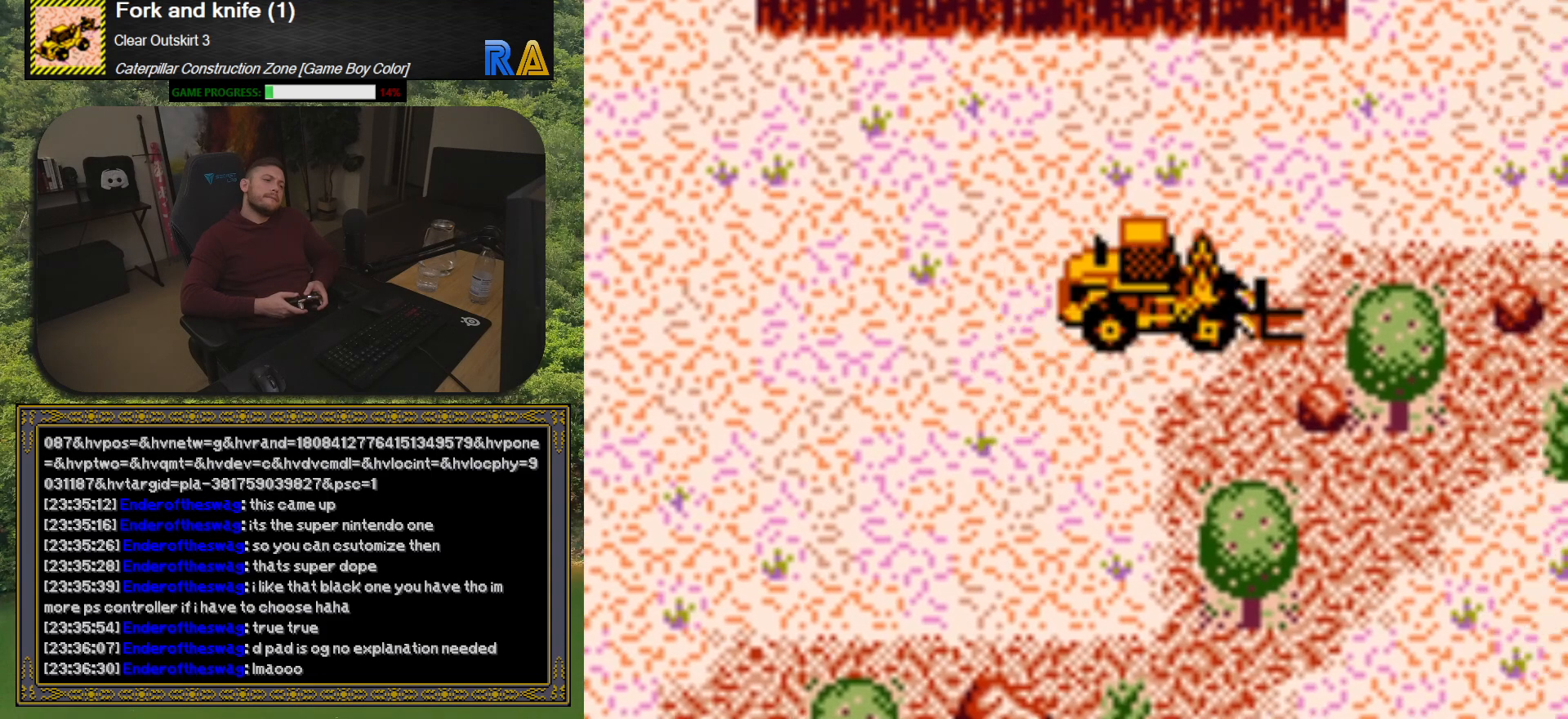
{"buttons": ["DPAD_UP"], "button_events": [[100, "DPAD_UP", "up"], [267, "DPAD_UP", "down"], [383, "DPAD_RIGHT", "up"]]}
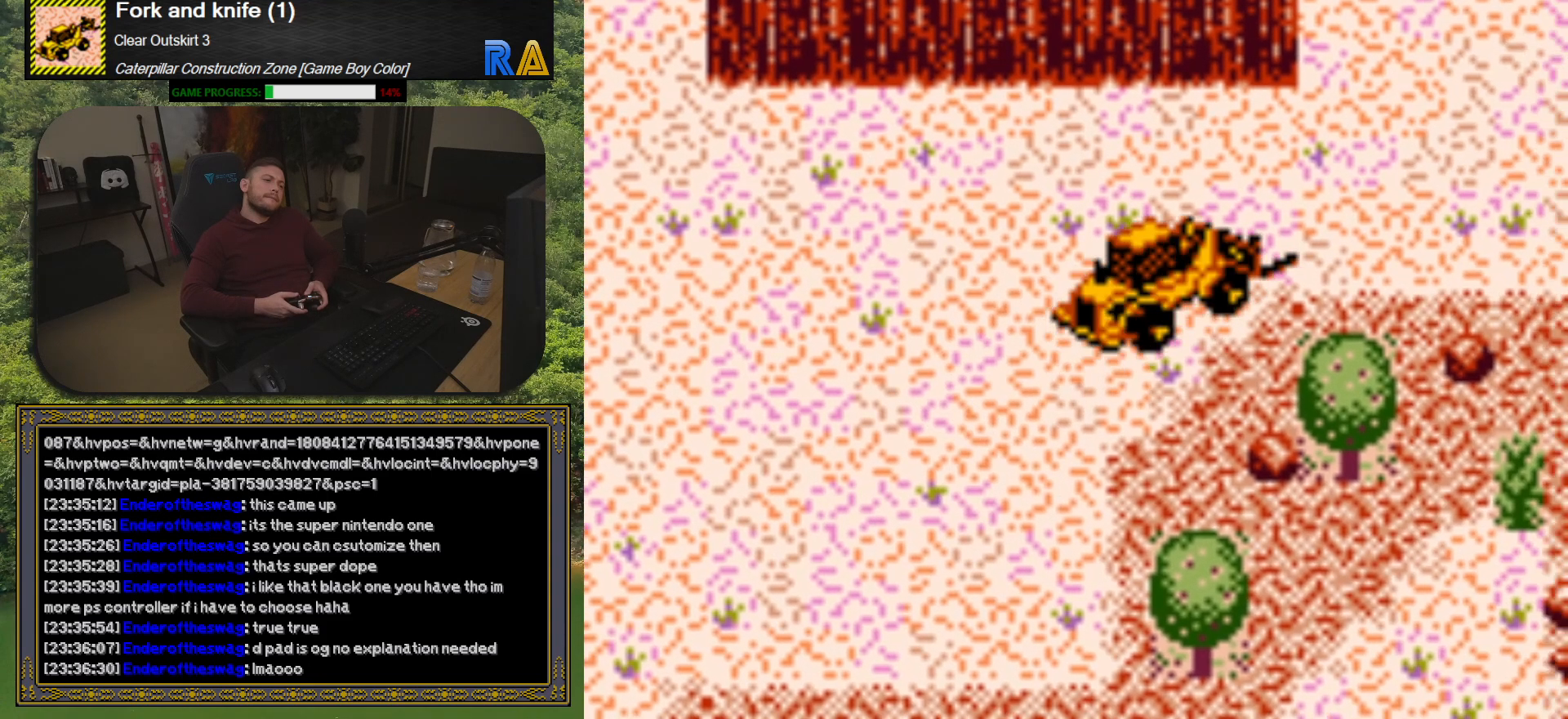
{"buttons": ["DPAD_RIGHT"], "button_events": [[83, "DPAD_RIGHT", "down"], [150, "DPAD_UP", "up"]]}